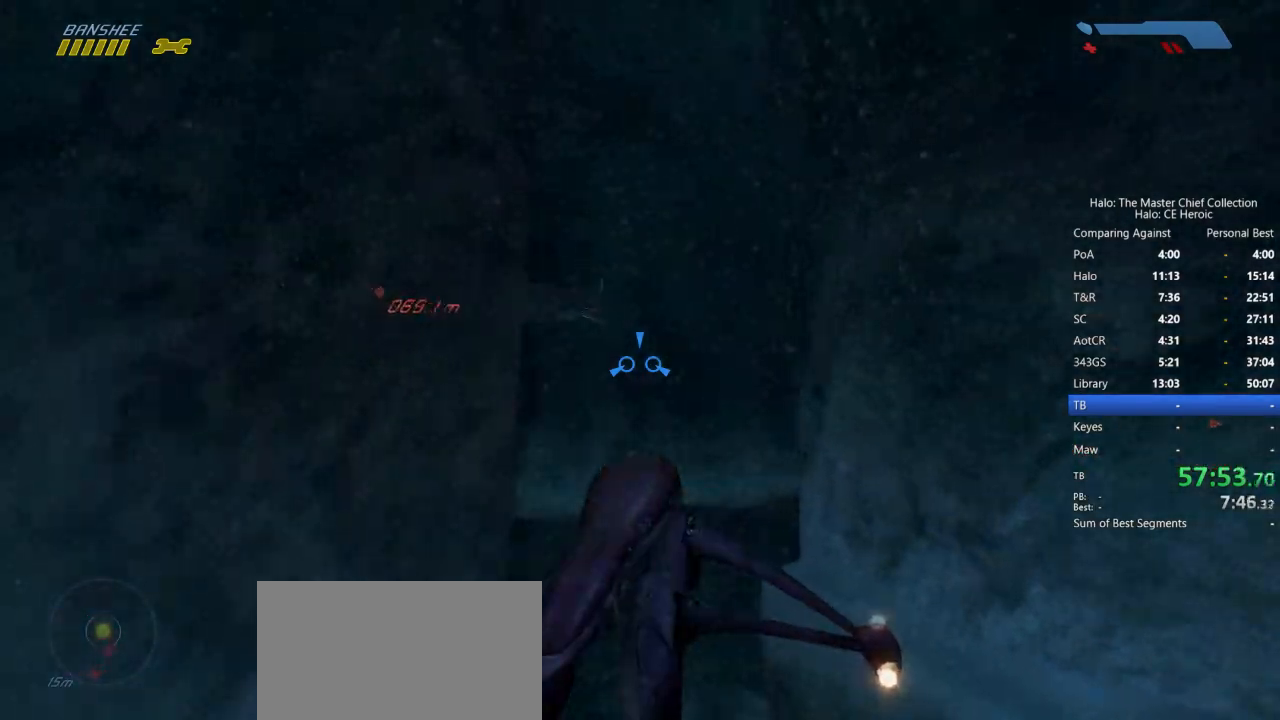
Gameplay with keyboard and mouse; each line is a JSON object with the keys and mouse buttons held at the frame after it. "events" lists presses ("down") and releases ("up") of "a", "alt", "c", "caps_lock", "ctrl", "d", "e", "escape", "f", "g", "q", "r", "s", "shift", "space", "tab", "v", "w", "x", "z", "mouse_left", "mouse_right", "mouse_mb4" and "mouse_mb5" between this image and that frame as [ms after this image, input, new state], when the widget could be followed in between. "mouse_left", "mouse_right", "mouse_mb4", "mouse_mb5" = the "left", "right", "mb4", "mb5" buttons of the "mouse" list. No other keys are recorded. Not read: mouse_move.
{"keys": ["w"], "mouse": [], "events": []}
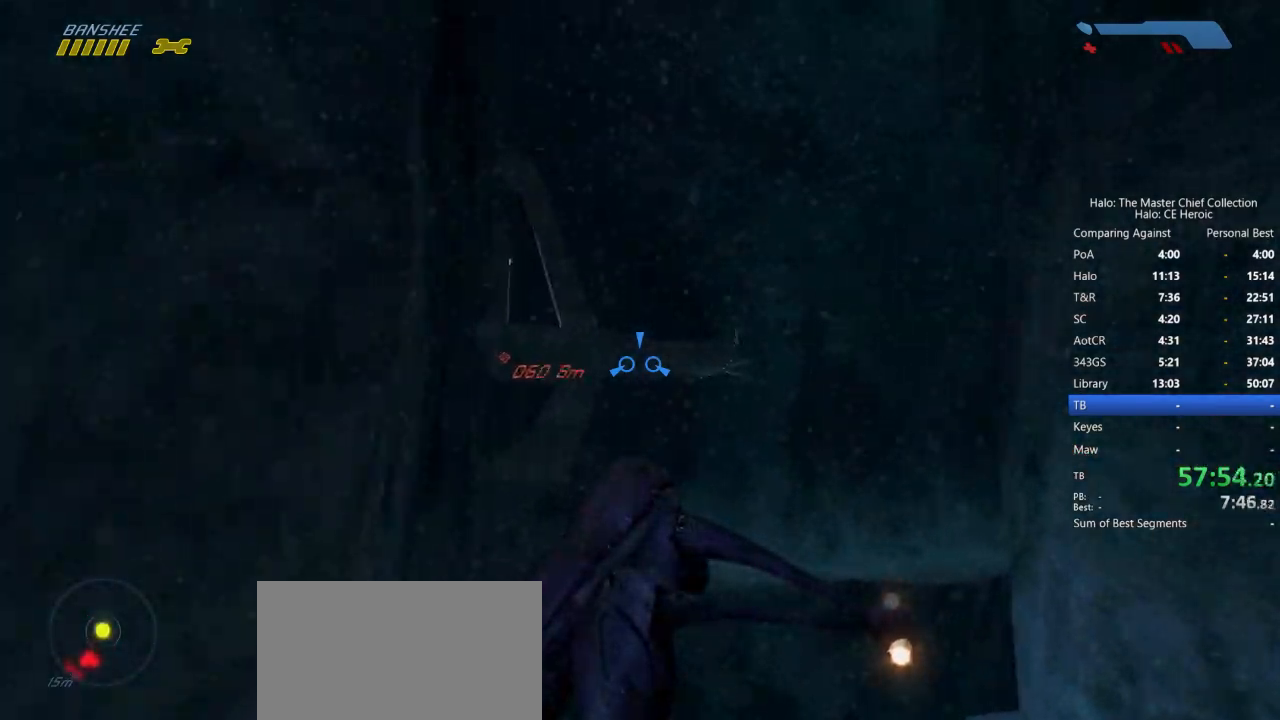
{"keys": ["w"], "mouse": [], "events": []}
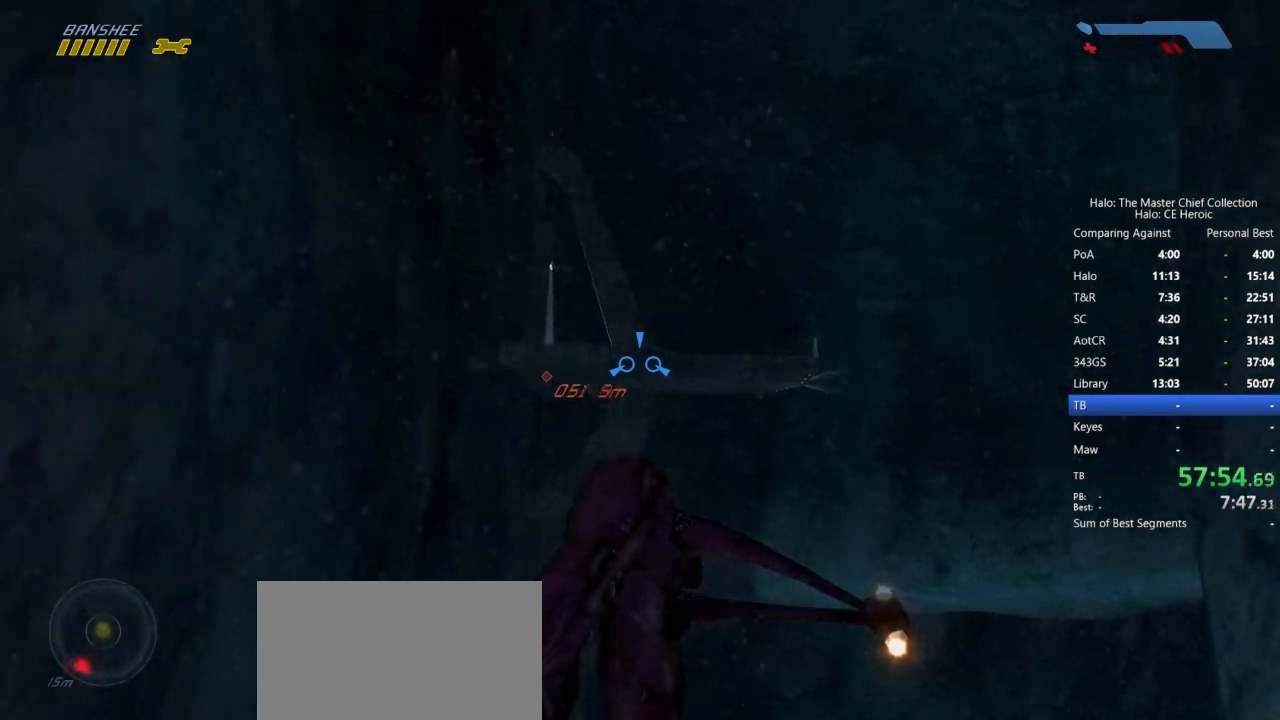
{"keys": ["w"], "mouse": [], "events": []}
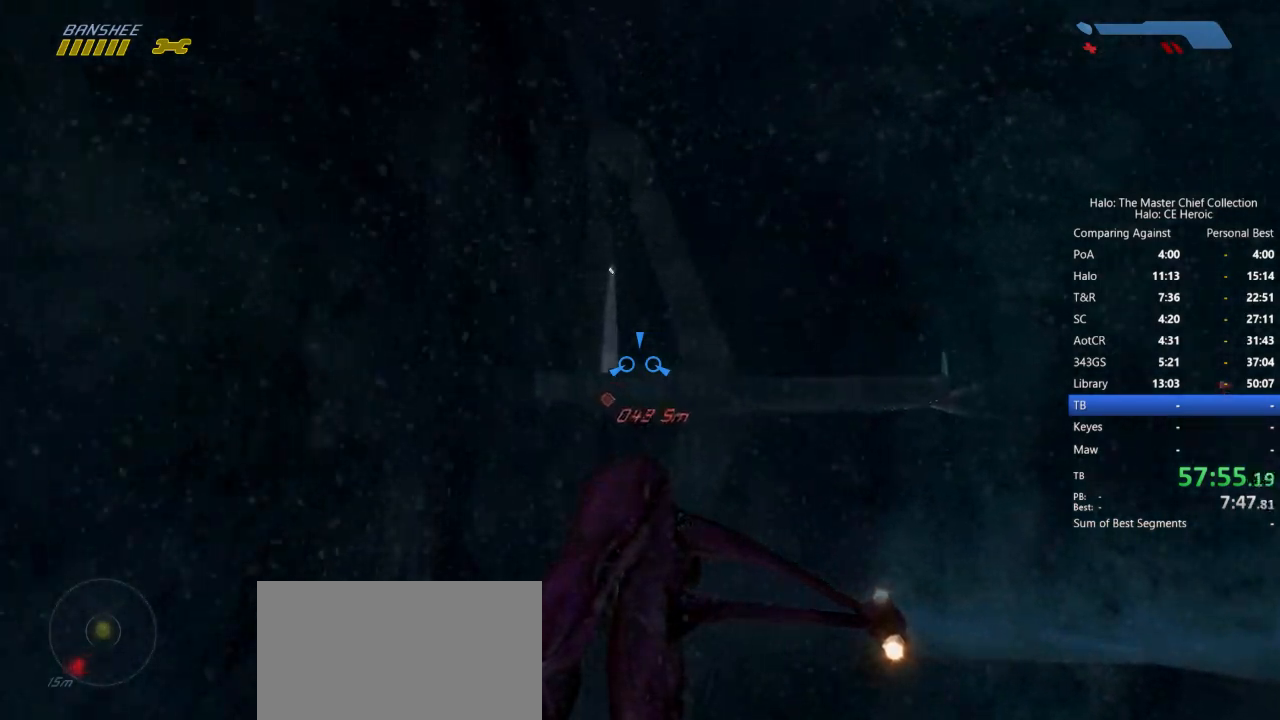
{"keys": ["w"], "mouse": [], "events": []}
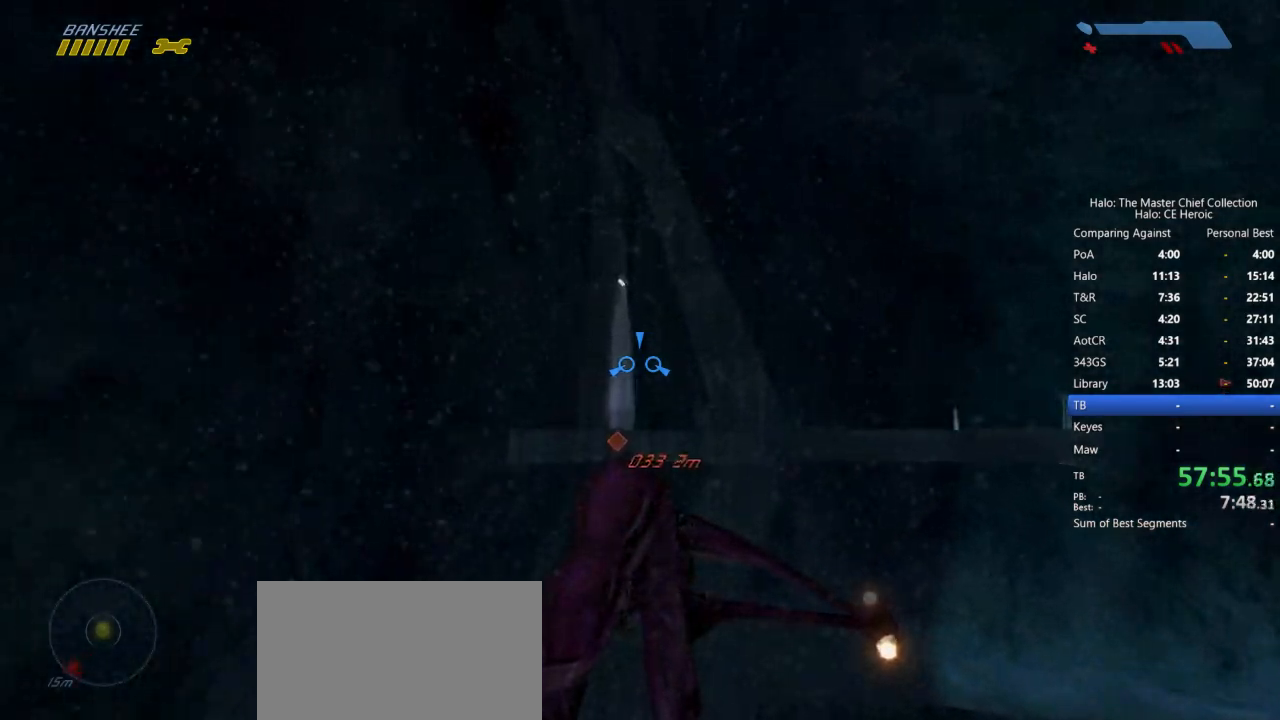
{"keys": ["w"], "mouse": [], "events": [[83, "e", "down"], [417, "e", "up"]]}
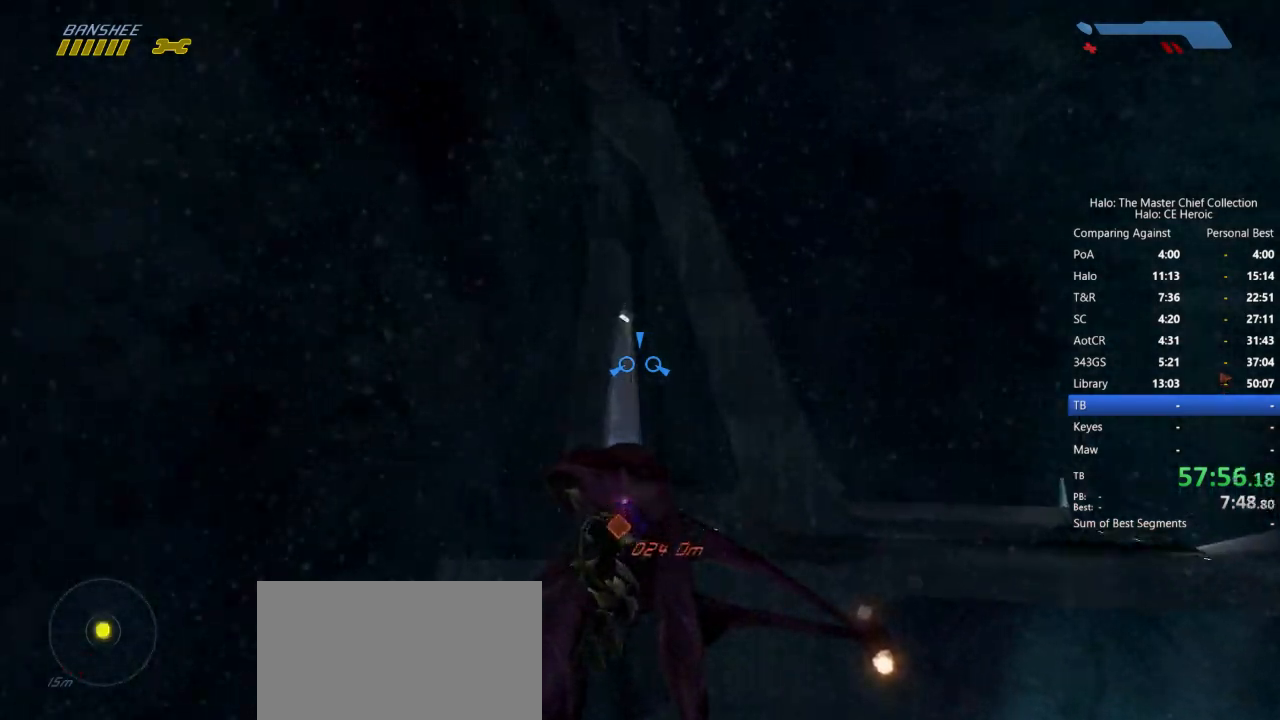
{"keys": ["w"], "mouse": [], "events": []}
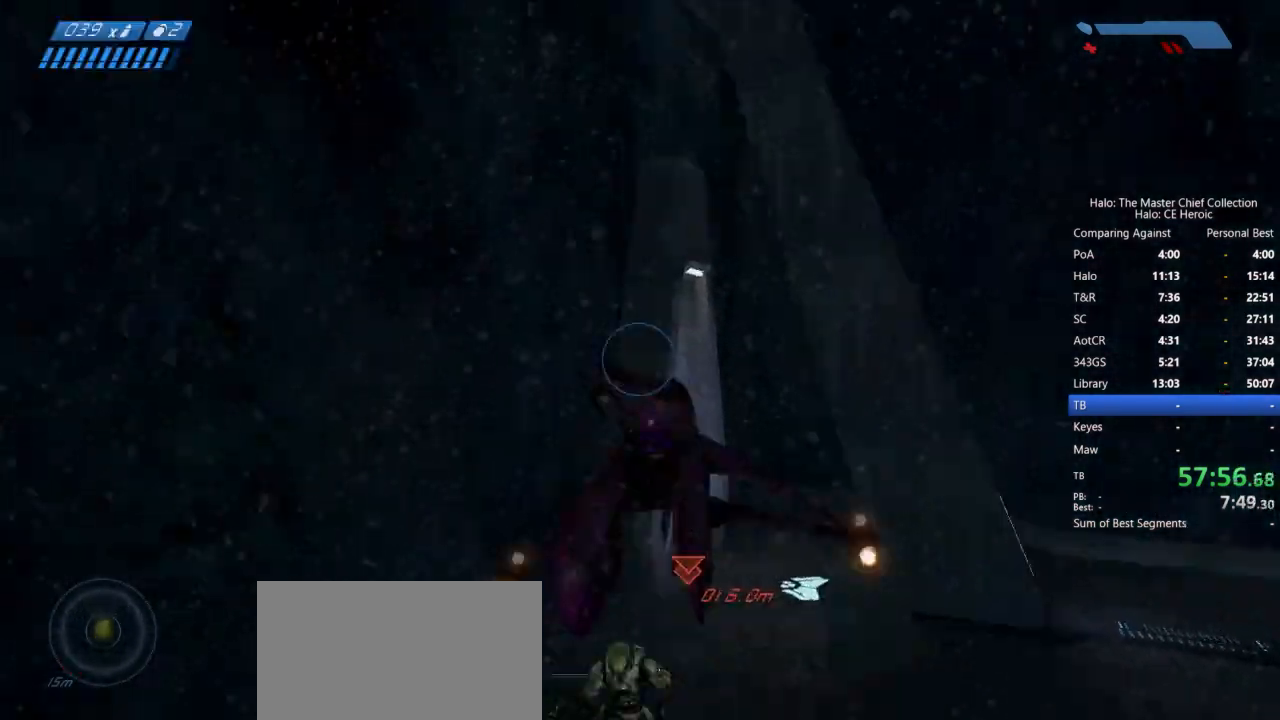
{"keys": ["w"], "mouse": [], "events": []}
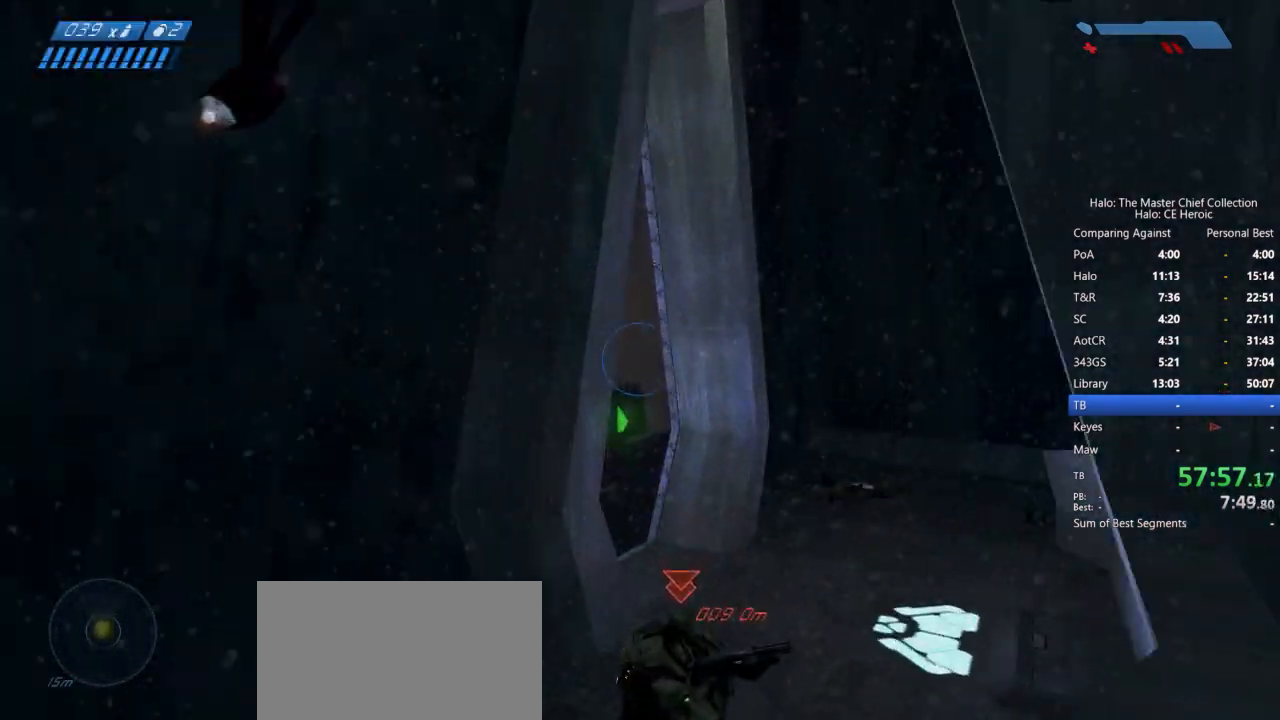
{"keys": ["a", "w"], "mouse": [], "events": [[33, "a", "down"]]}
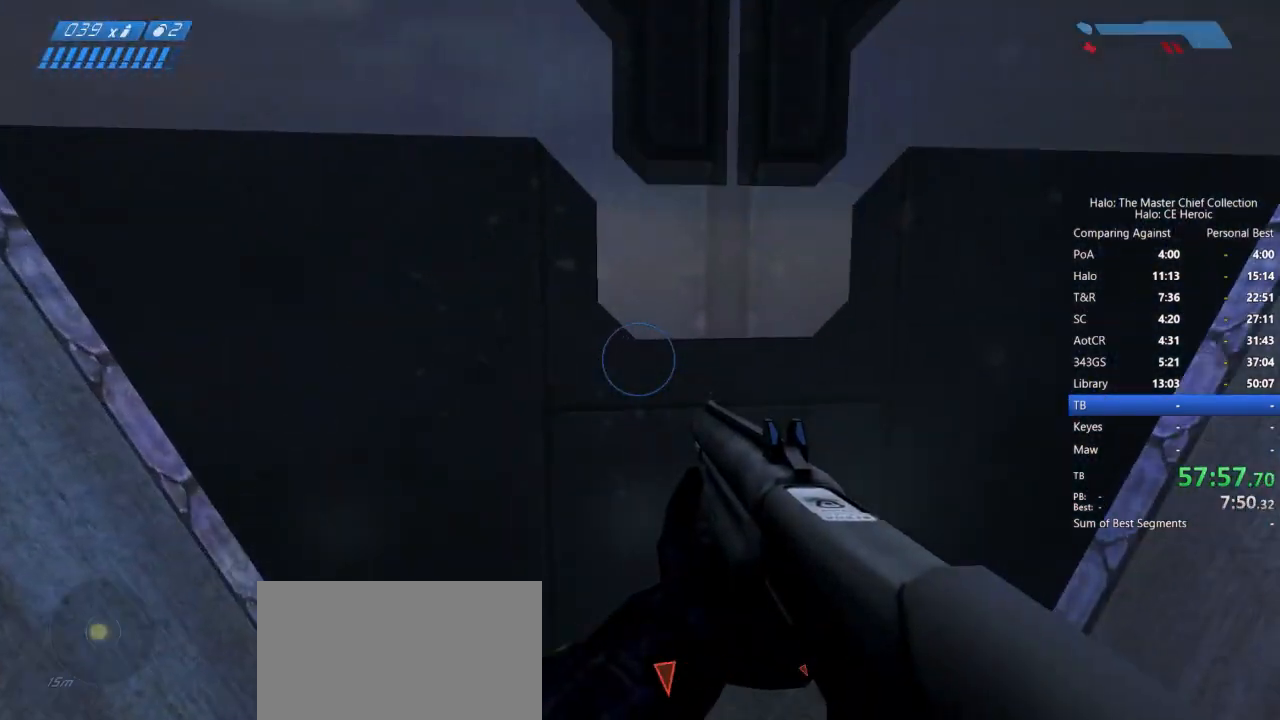
{"keys": ["w"], "mouse": [], "events": [[150, "a", "up"]]}
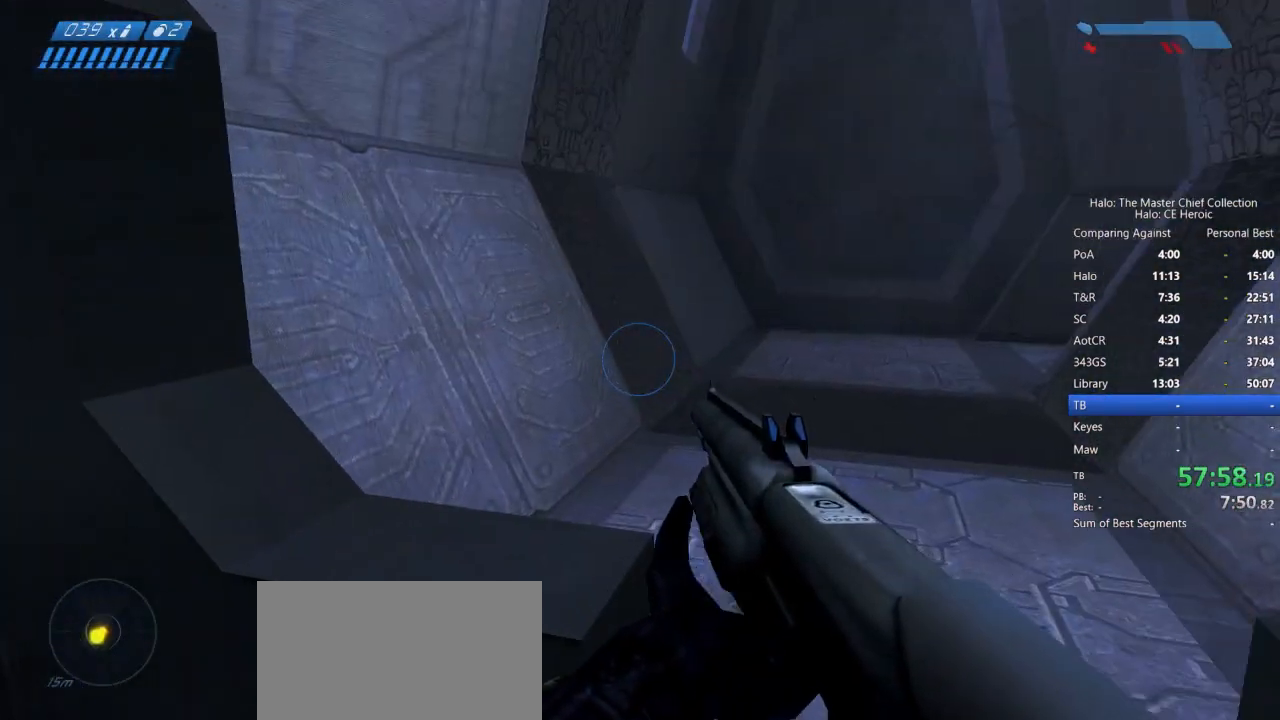
{"keys": ["w"], "mouse": [], "events": []}
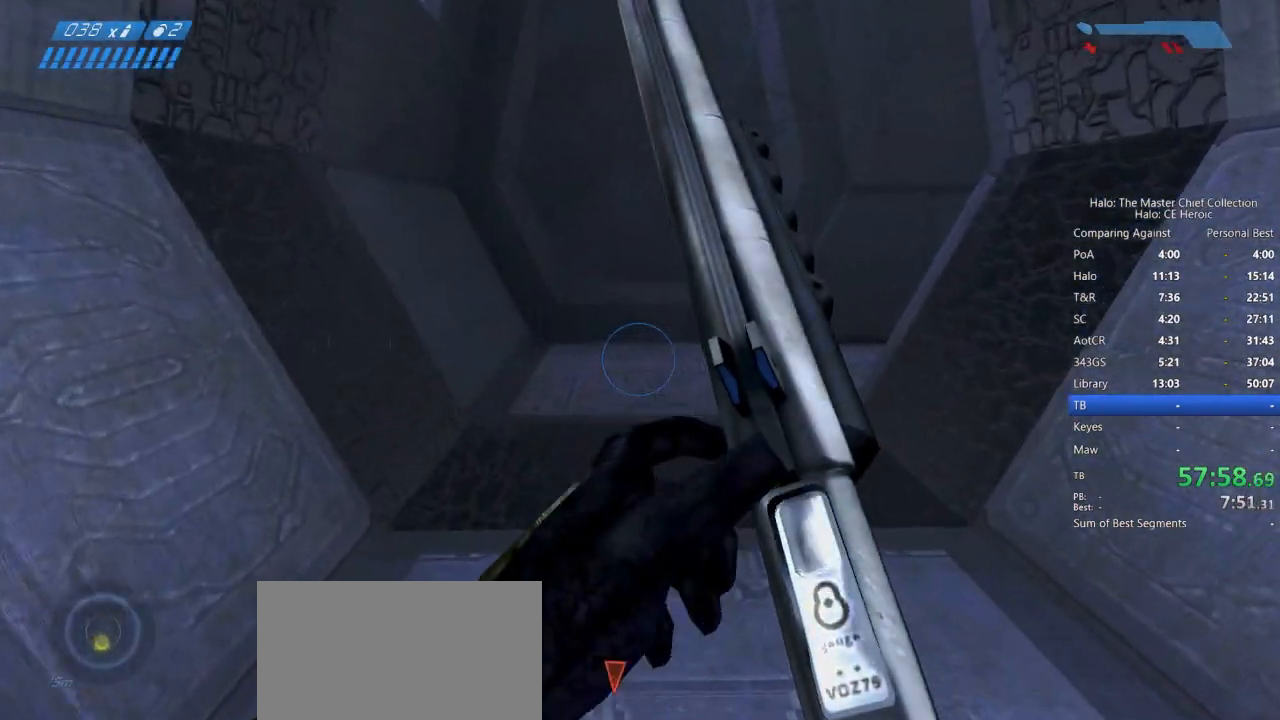
{"keys": ["w"], "mouse": [], "events": []}
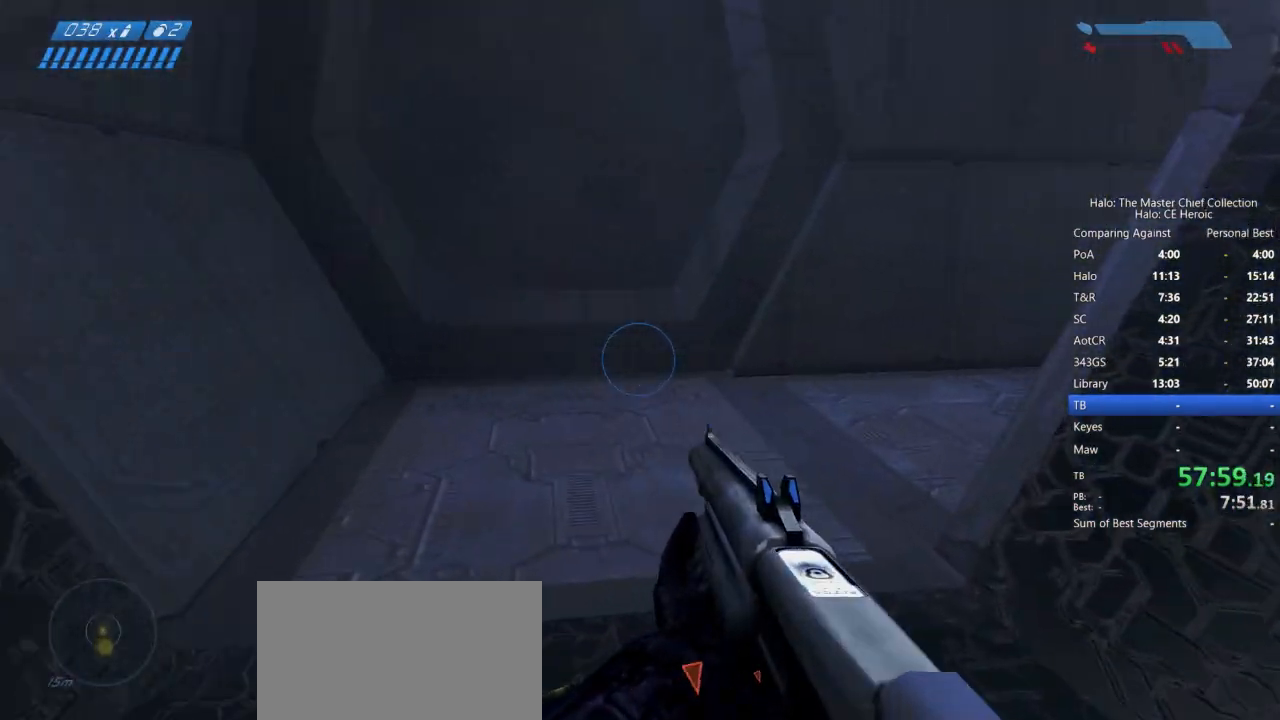
{"keys": ["w"], "mouse": [], "events": [[283, "g", "down"], [333, "g", "up"]]}
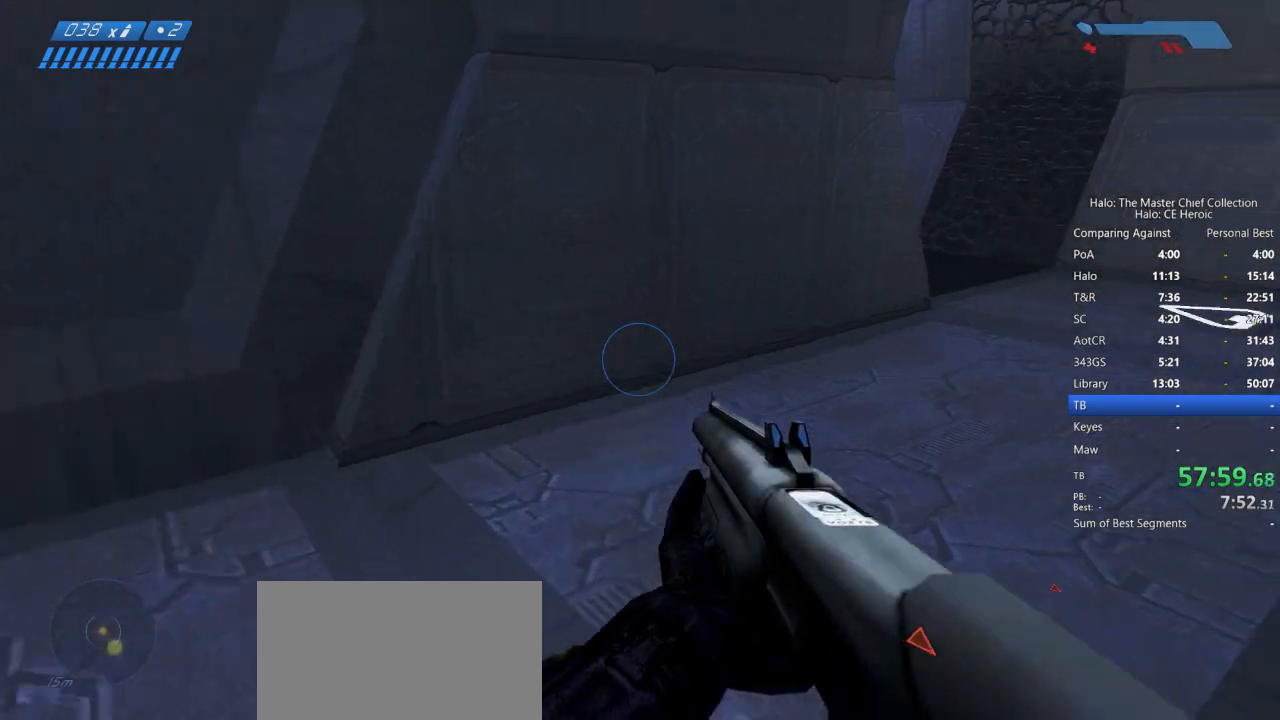
{"keys": ["w"], "mouse": [], "events": []}
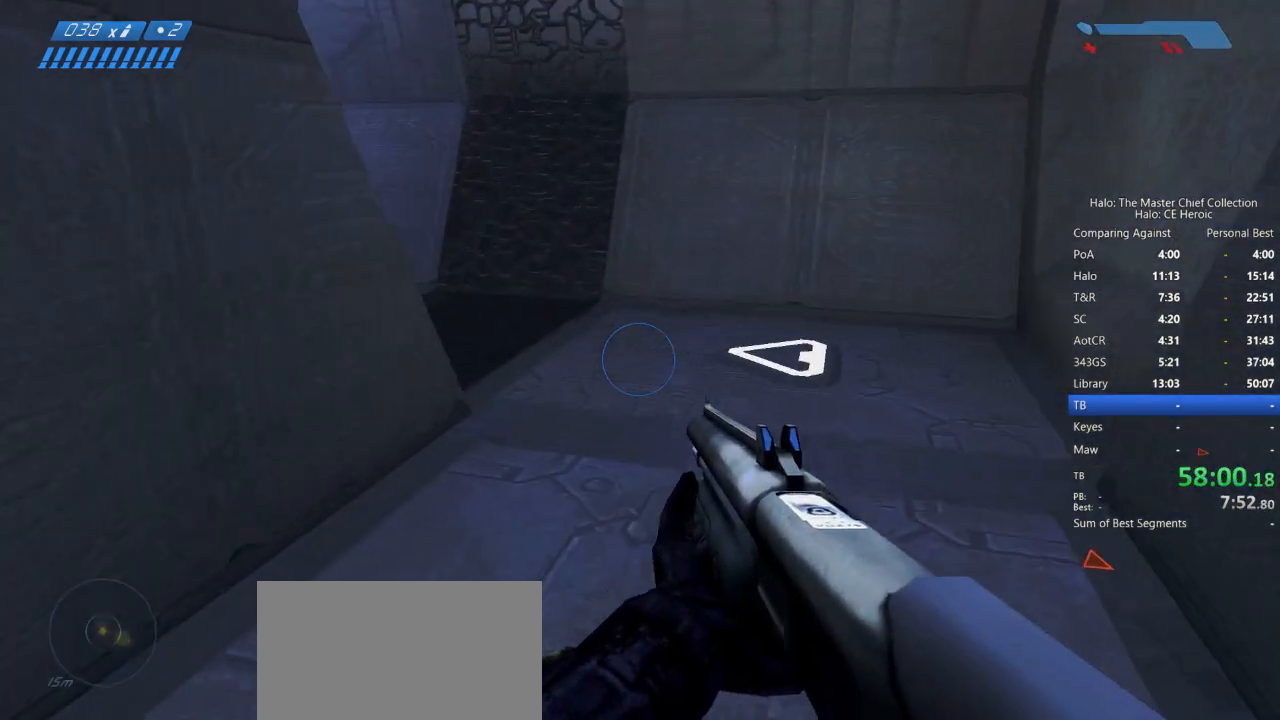
{"keys": ["w"], "mouse": [], "events": []}
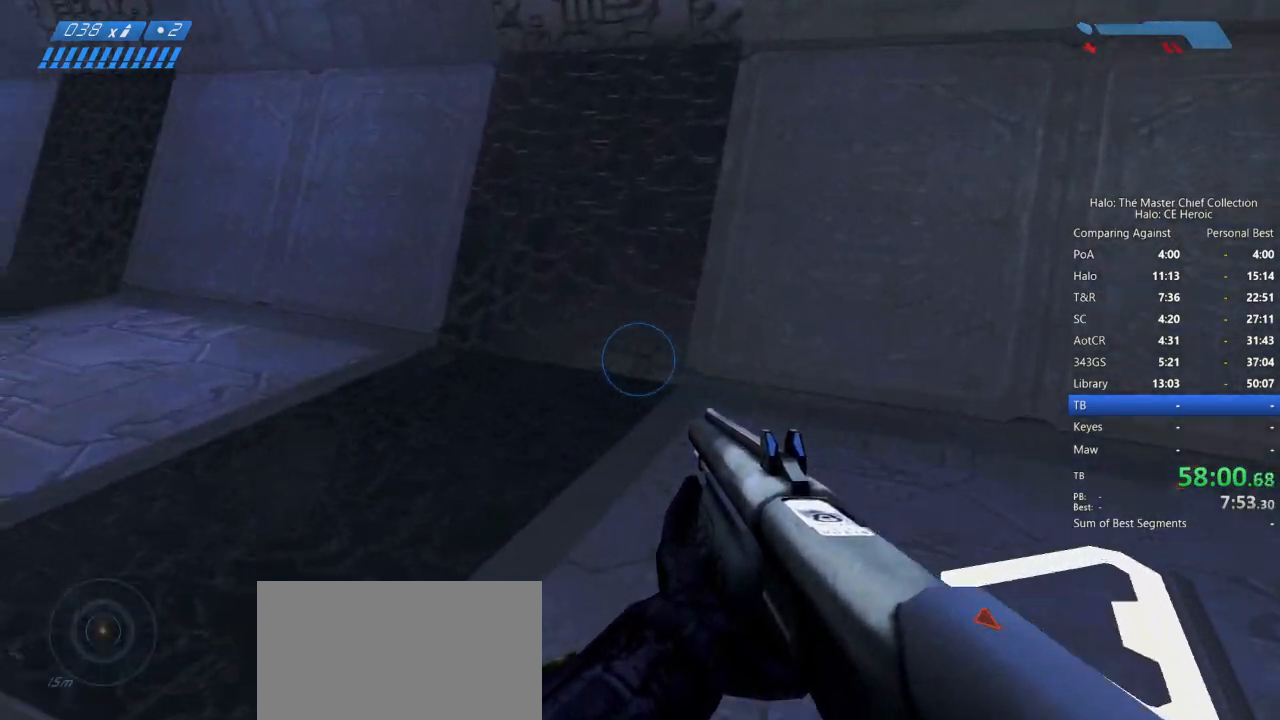
{"keys": ["w"], "mouse": [], "events": []}
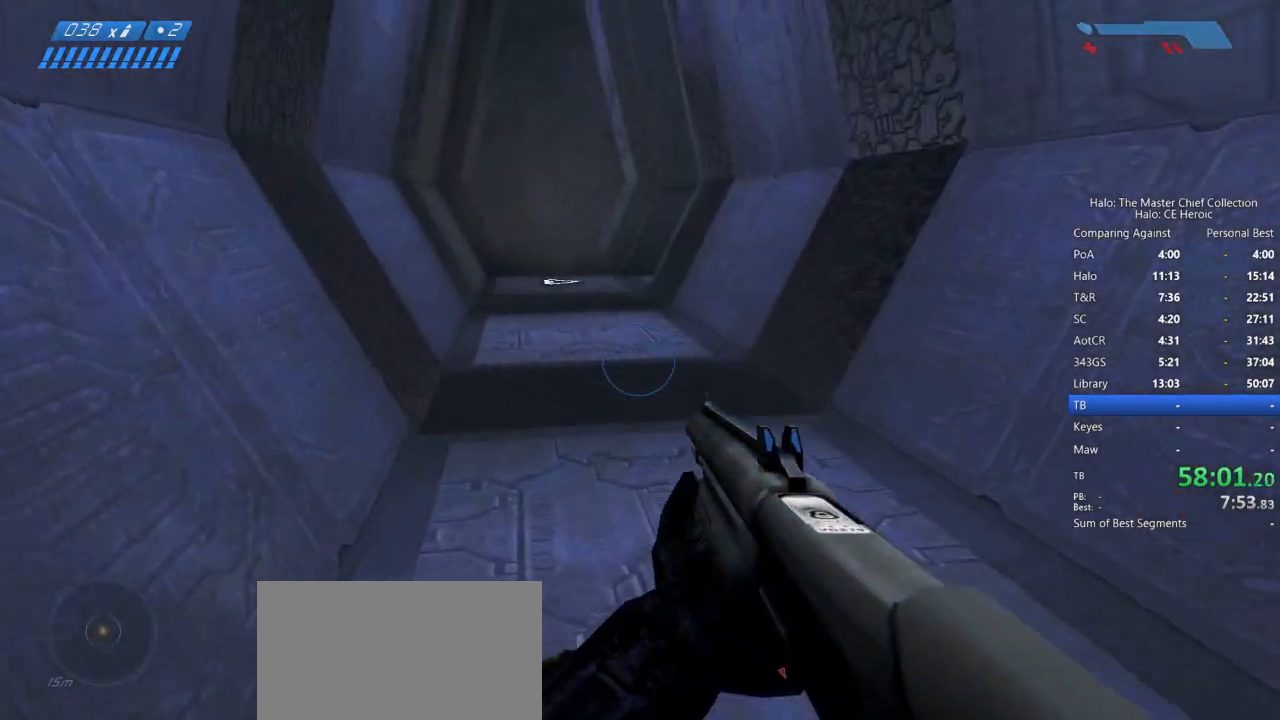
{"keys": ["w"], "mouse": [], "events": []}
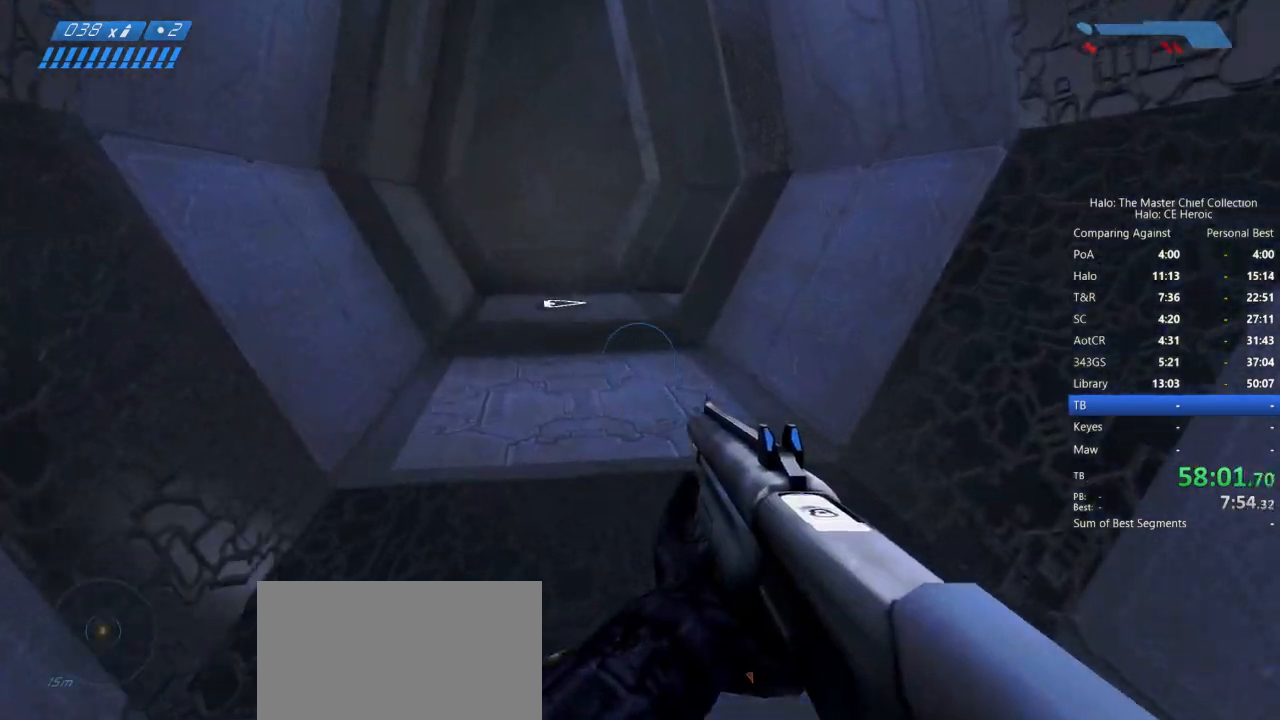
{"keys": ["w"], "mouse": [], "events": []}
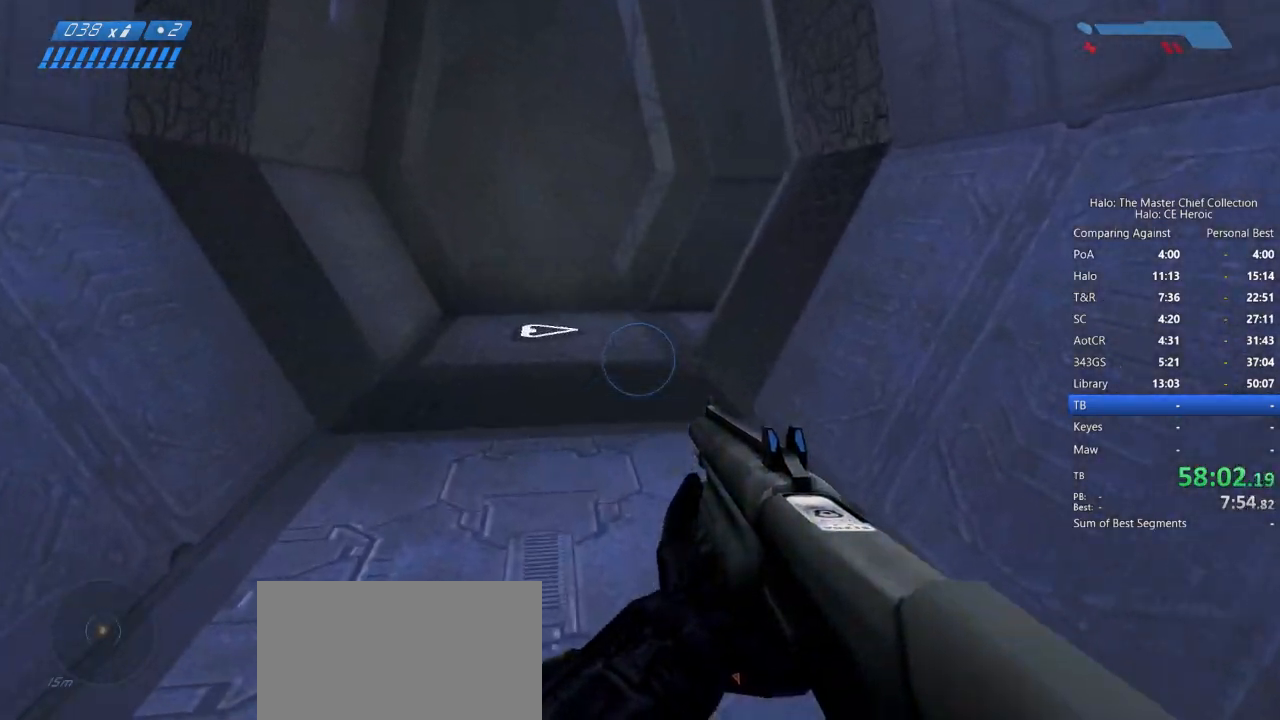
{"keys": ["w"], "mouse": [], "events": []}